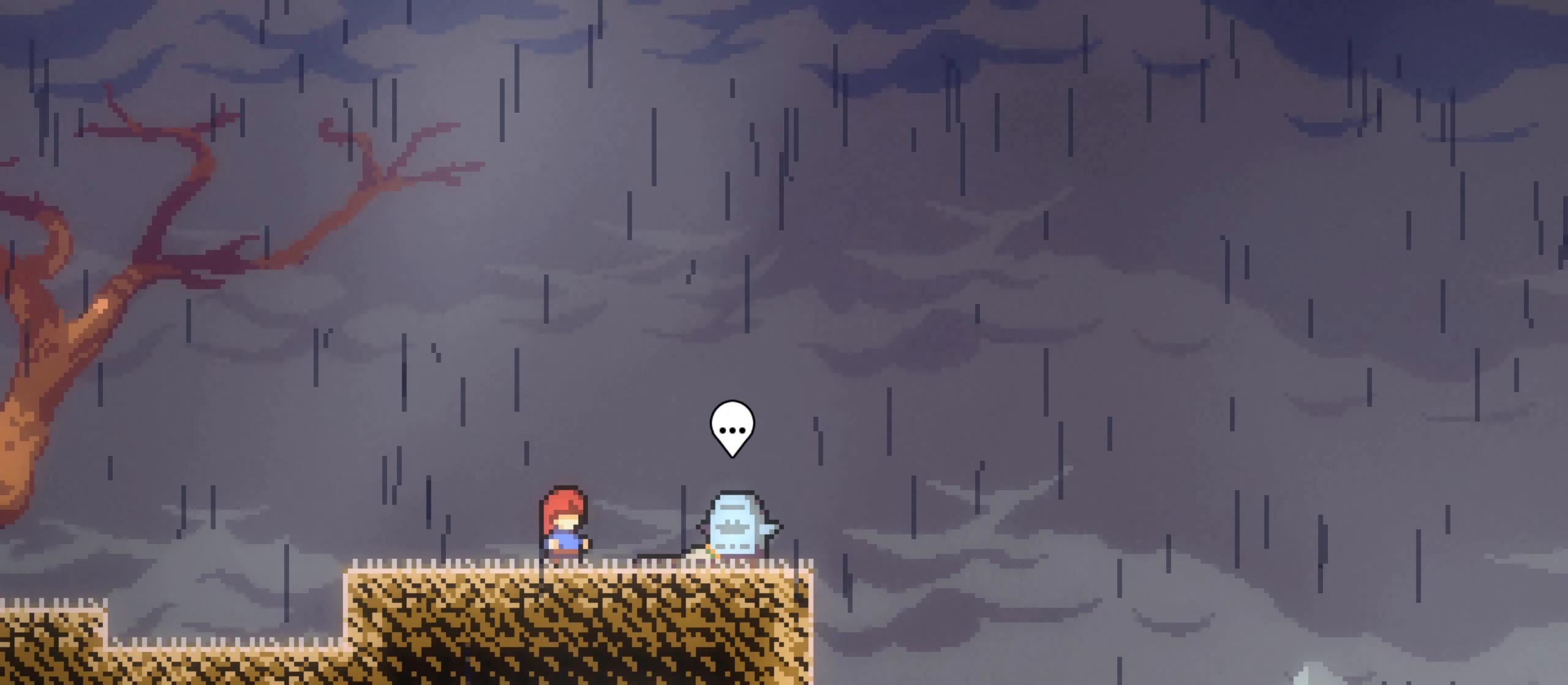
Gameplay with a controller (Xbox layout); each line is a JSON object with the inputs held at the frame after it. "events" lists button and stick changes between this image and that frame as [ms after this image, input, new state], when the widget could be followed in between. Not read: L3 R3.
{"buttons": [], "left_stick": "center", "right_stick": "center", "events": []}
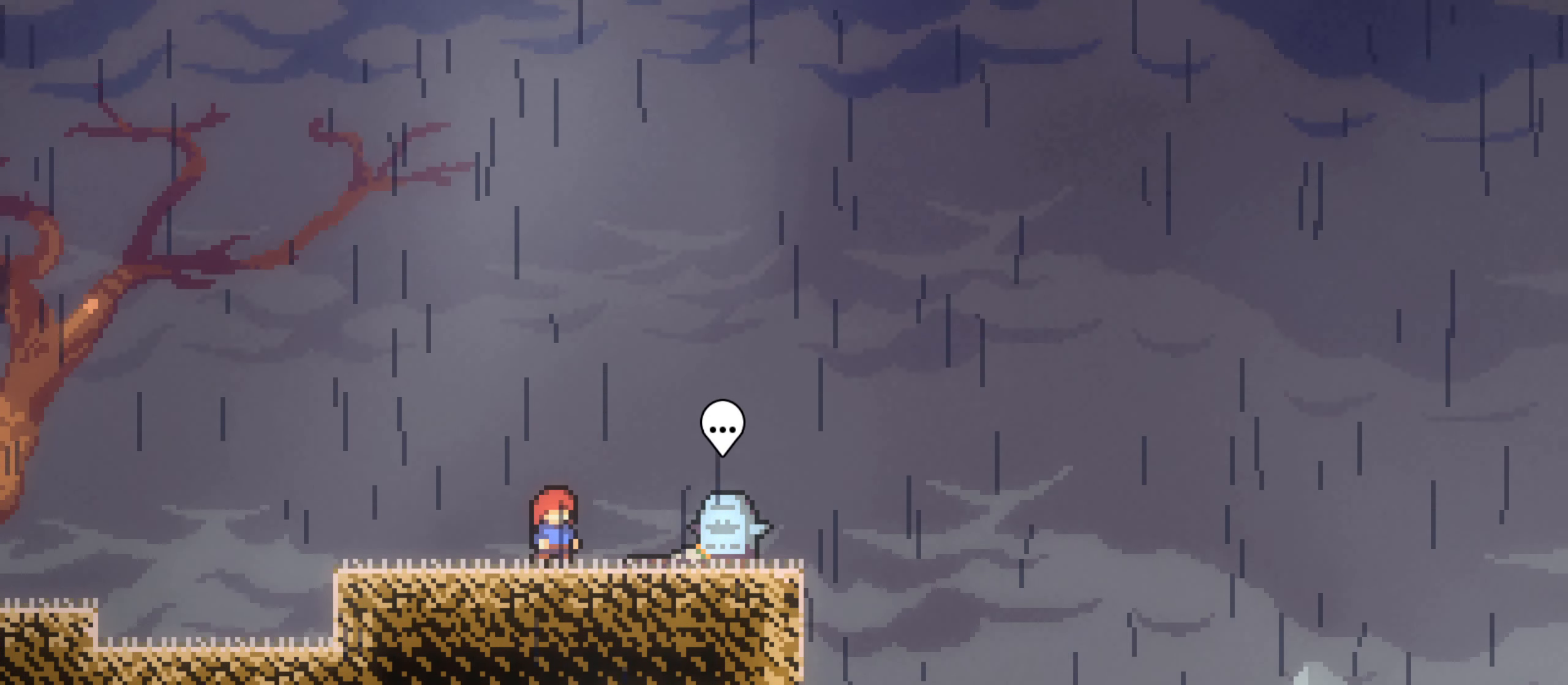
{"buttons": [], "left_stick": "center", "right_stick": "center", "events": []}
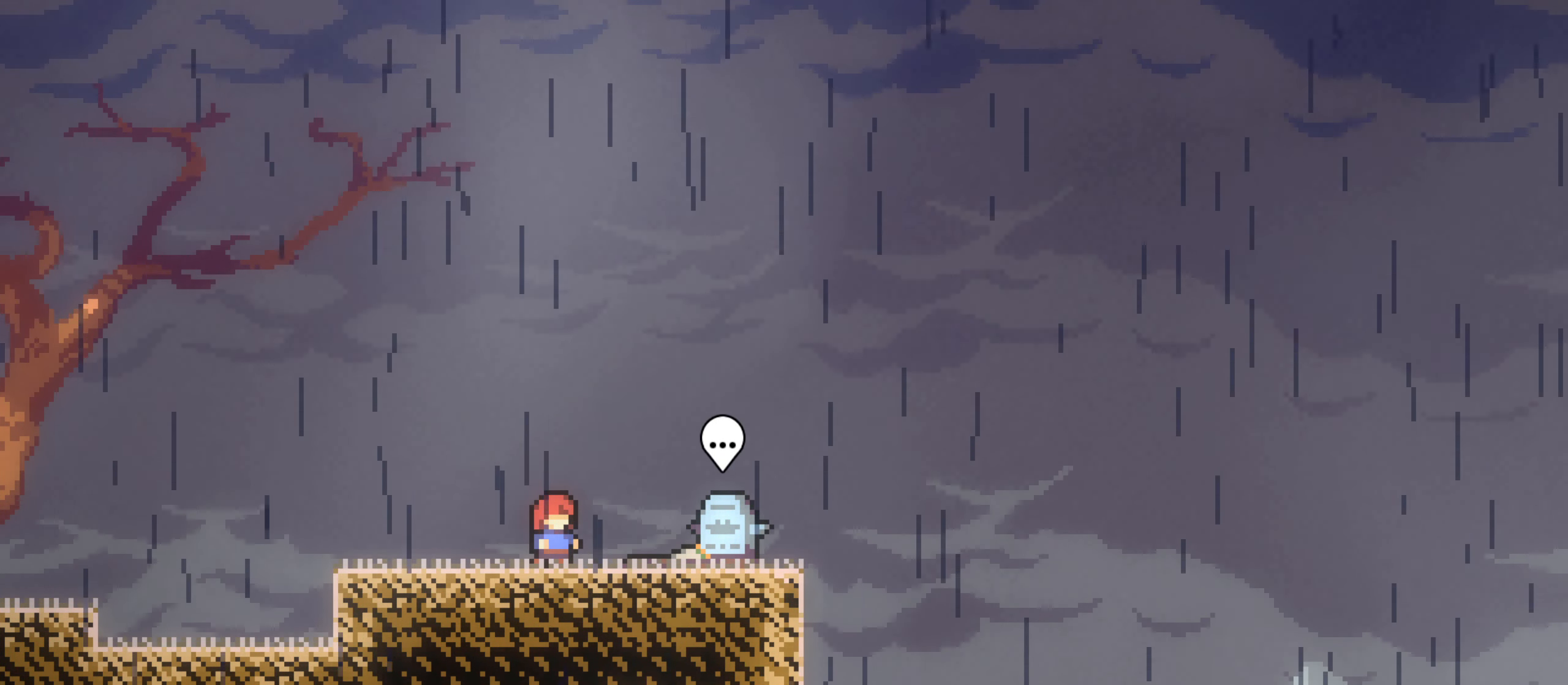
{"buttons": [], "left_stick": "center", "right_stick": "center", "events": []}
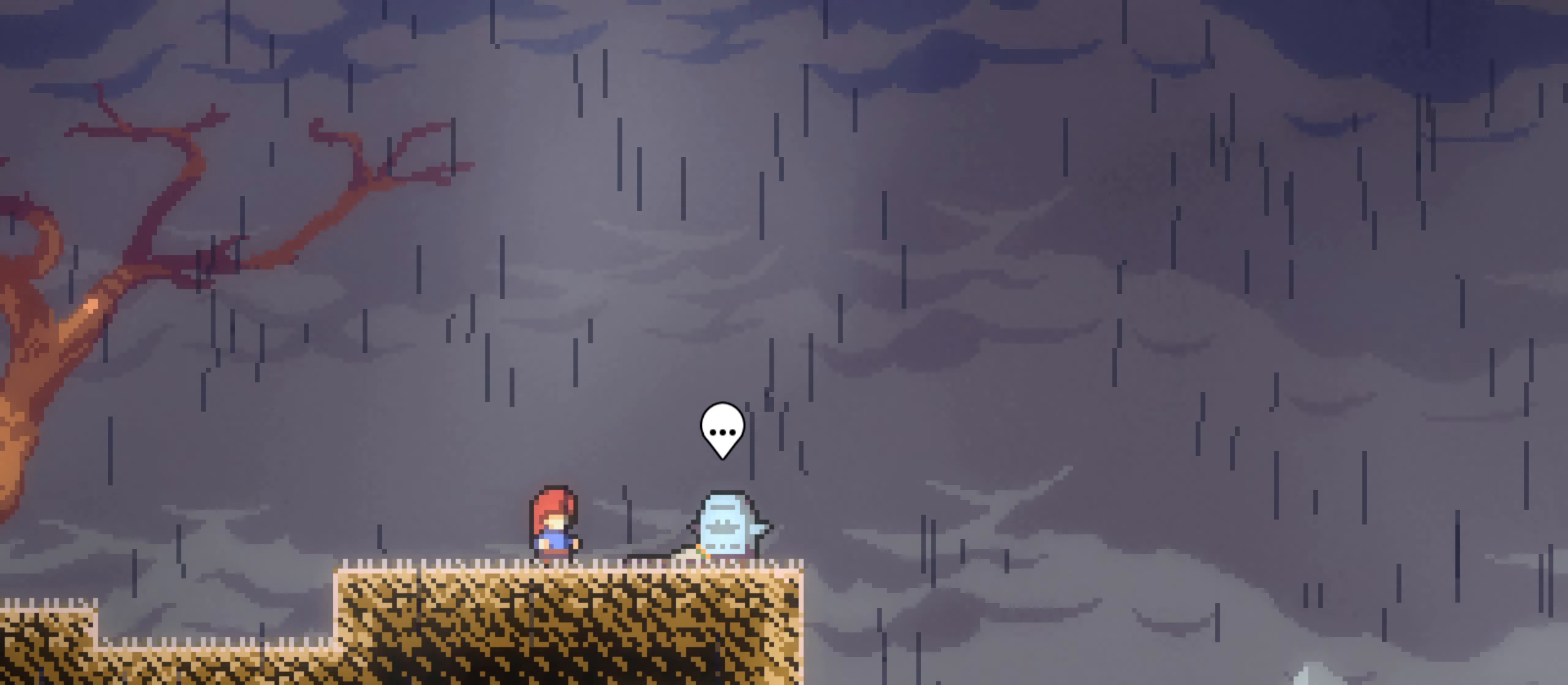
{"buttons": [], "left_stick": "center", "right_stick": "center", "events": []}
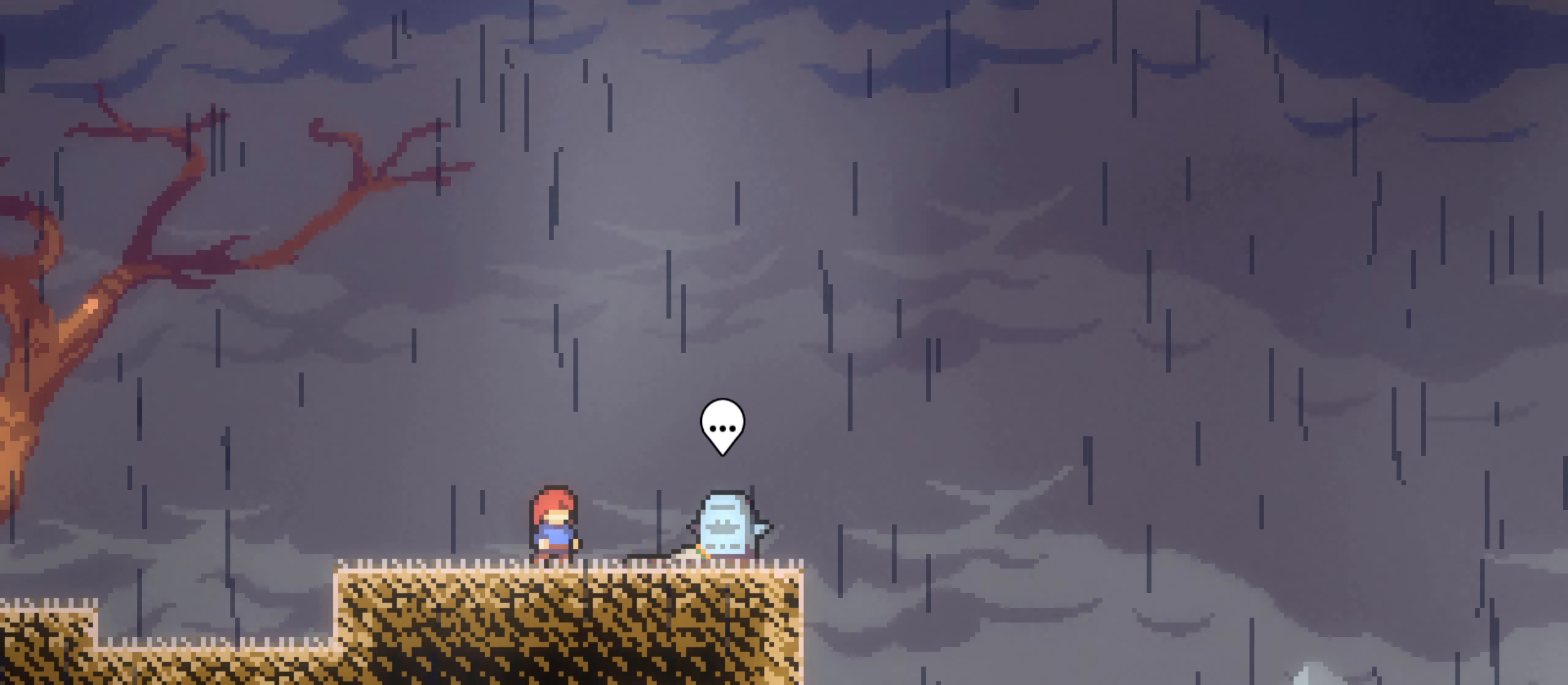
{"buttons": [], "left_stick": "center", "right_stick": "center", "events": []}
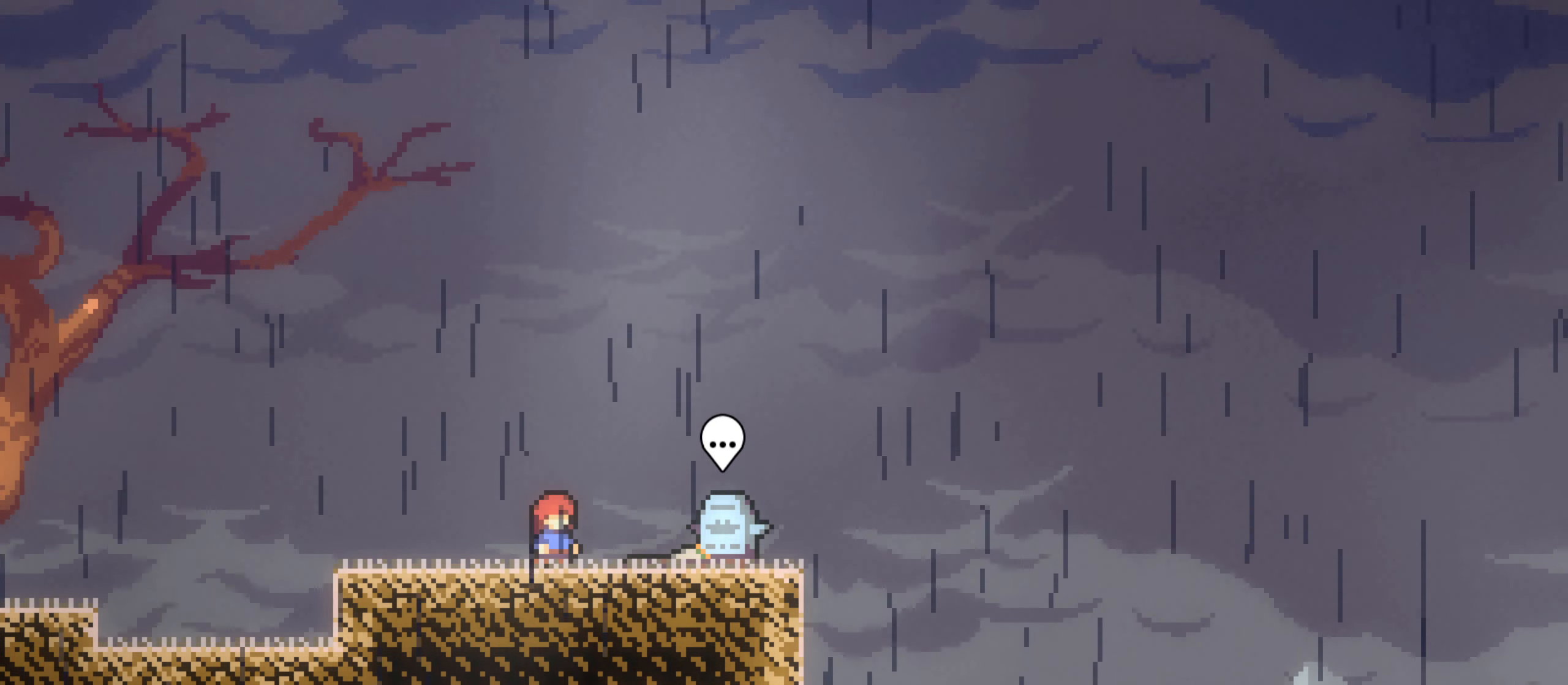
{"buttons": [], "left_stick": "right", "right_stick": "center", "events": [[417, "left_stick", "right"]]}
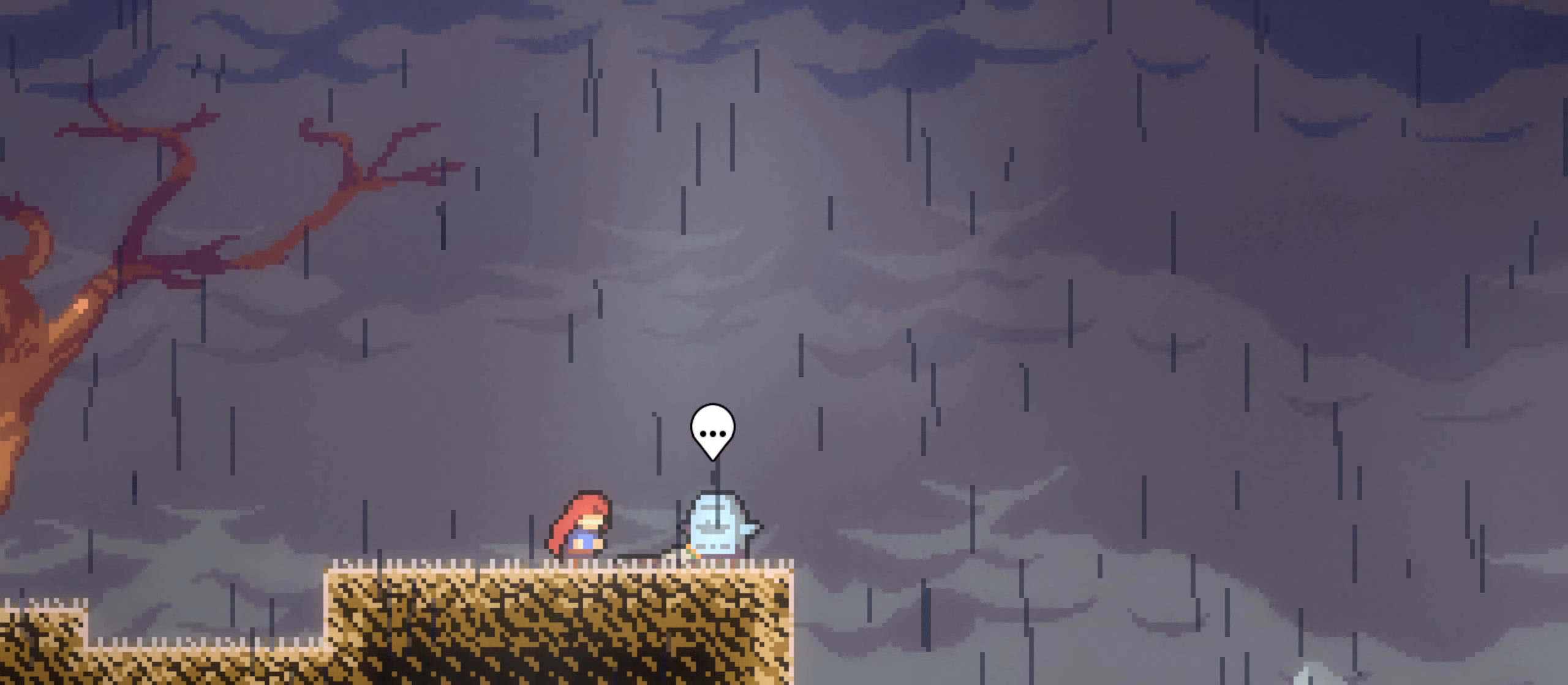
{"buttons": [], "left_stick": "center", "right_stick": "center", "events": [[183, "left_stick", "center"]]}
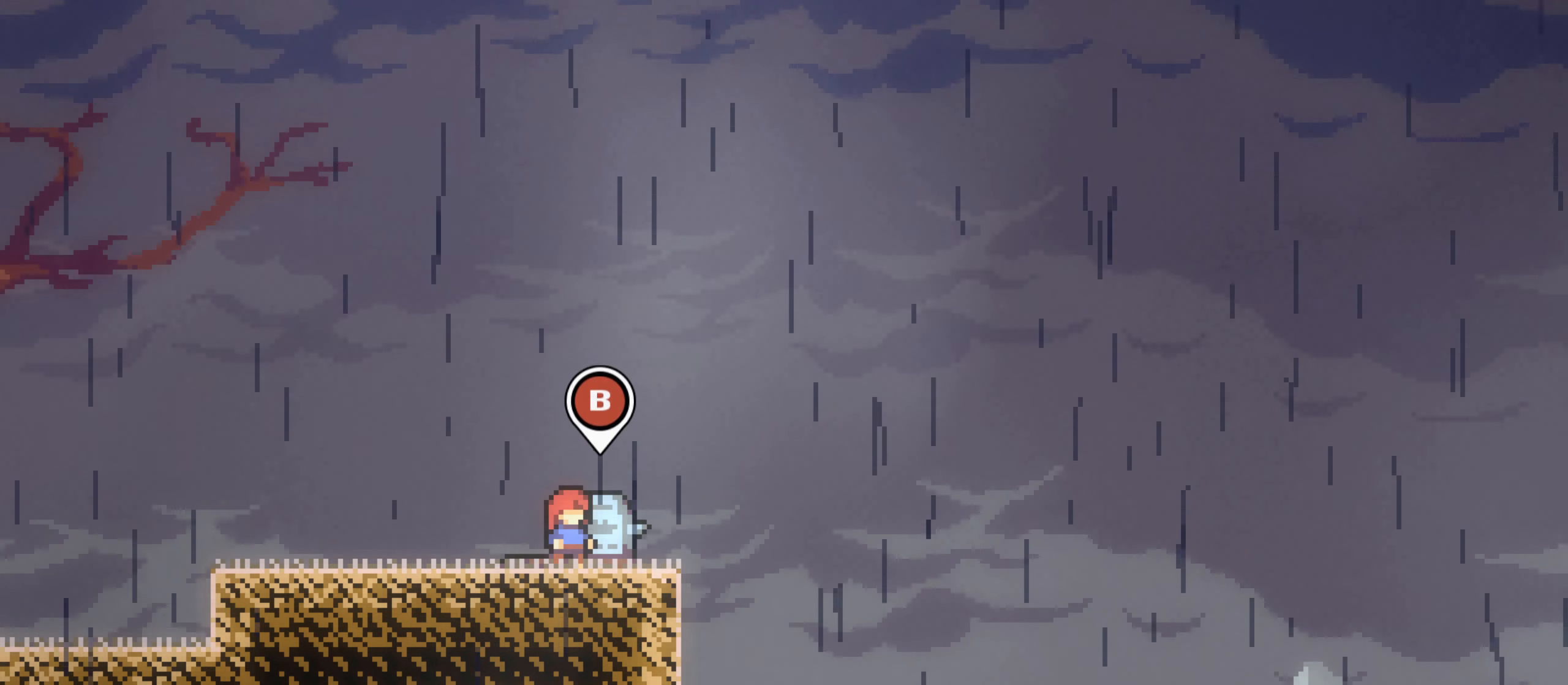
{"buttons": [], "left_stick": "center", "right_stick": "center", "events": []}
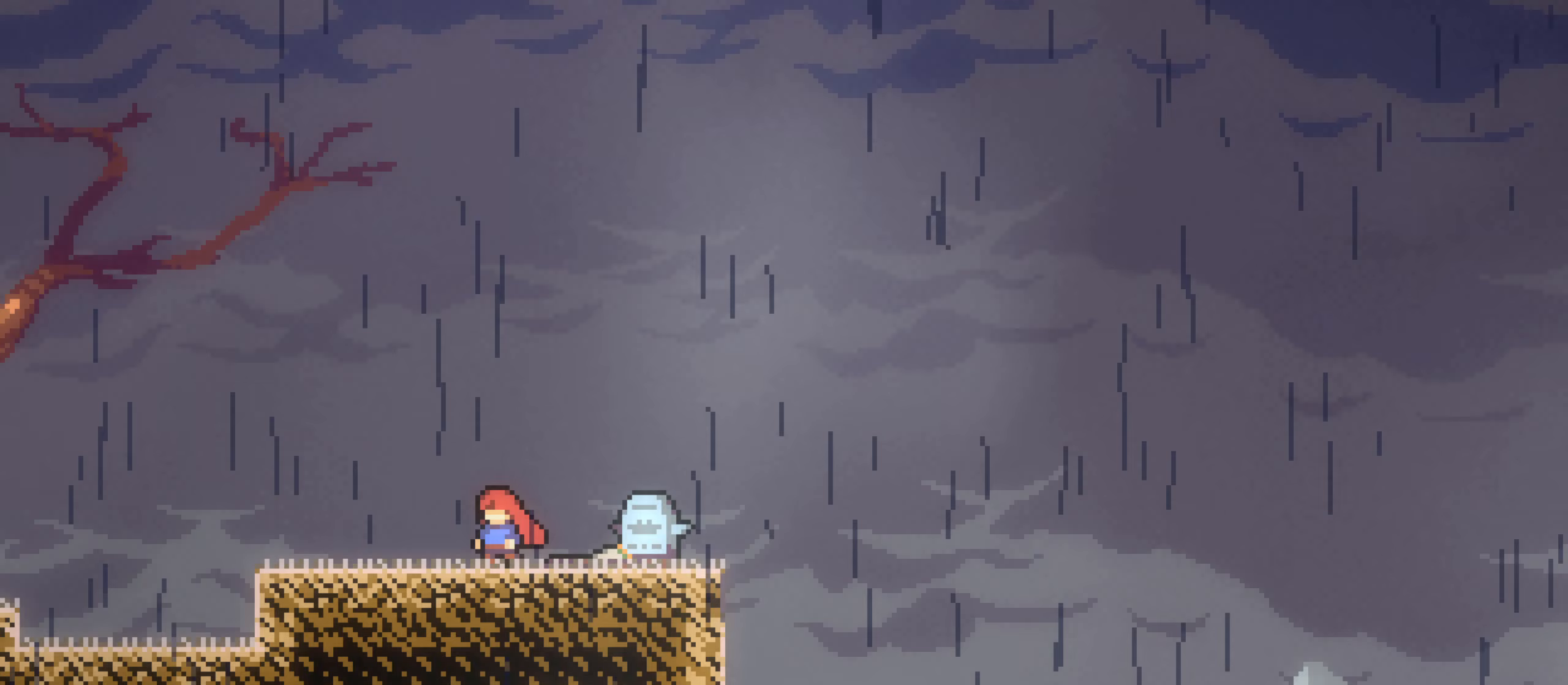
{"buttons": ["A"], "left_stick": "center", "right_stick": "center", "events": [[467, "A", "down"]]}
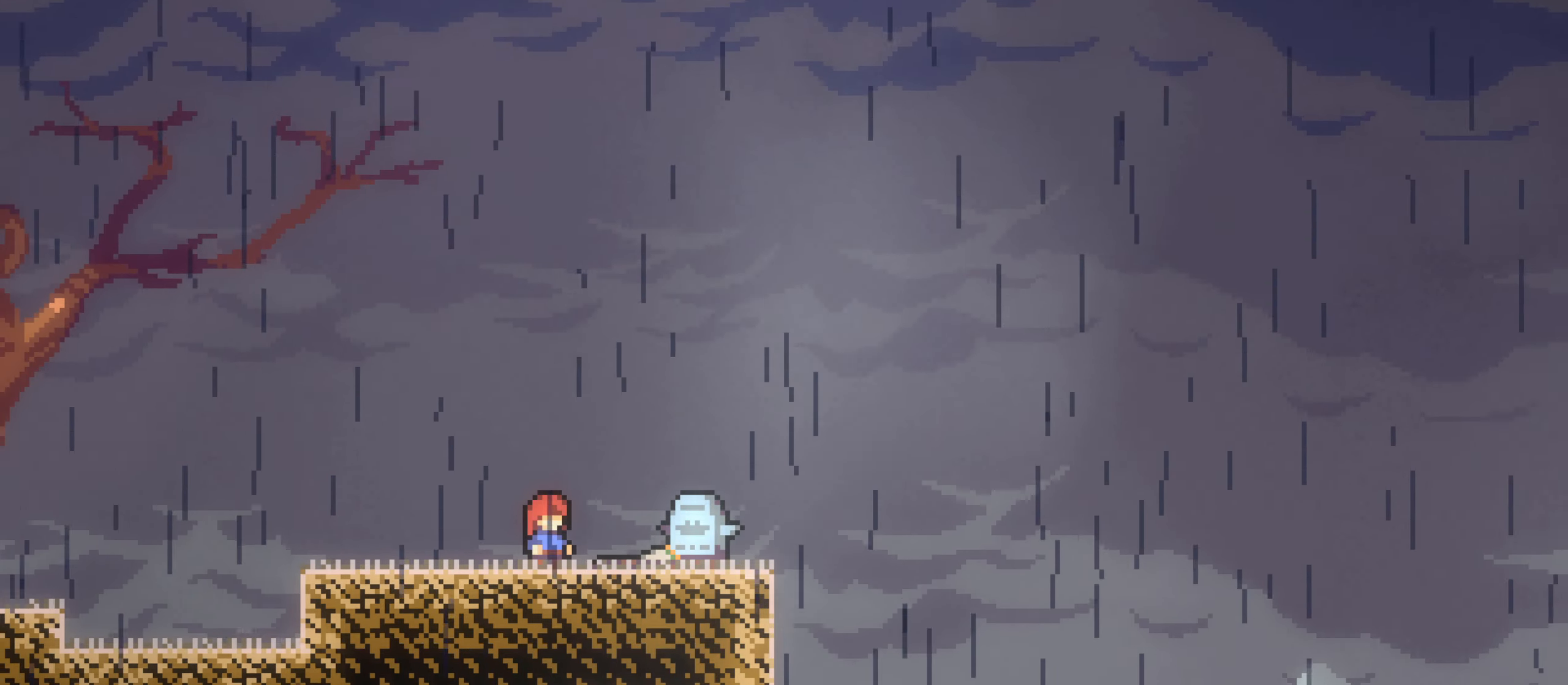
{"buttons": [], "left_stick": "center", "right_stick": "center", "events": [[67, "A", "up"]]}